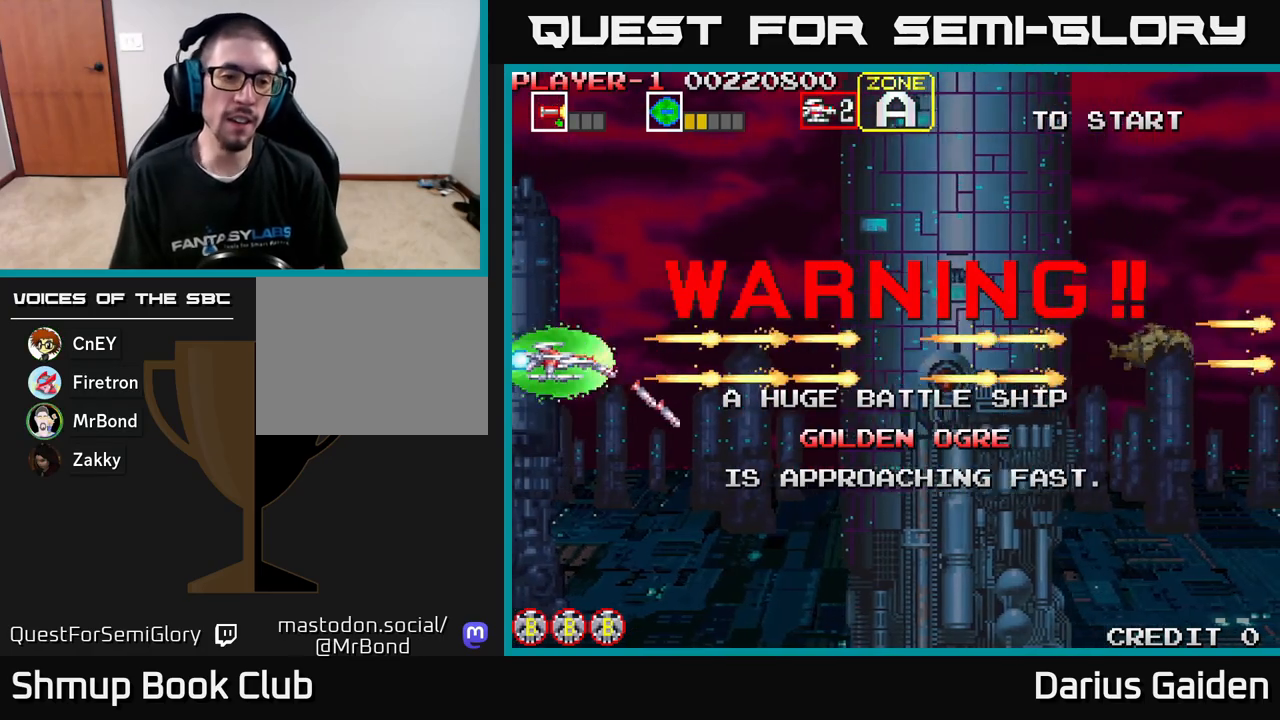
Gameplay with a controller (Xbox layout); each line is a JSON object with the inputs held at the frame after it. "events" lists button and stick changes between this image and that frame as [ms after this image, input, new state], when the widget could be followed in between. Not read: right_stick.
{"buttons": ["R2"], "left_stick": "center", "events": [[150, "R2", "down"]]}
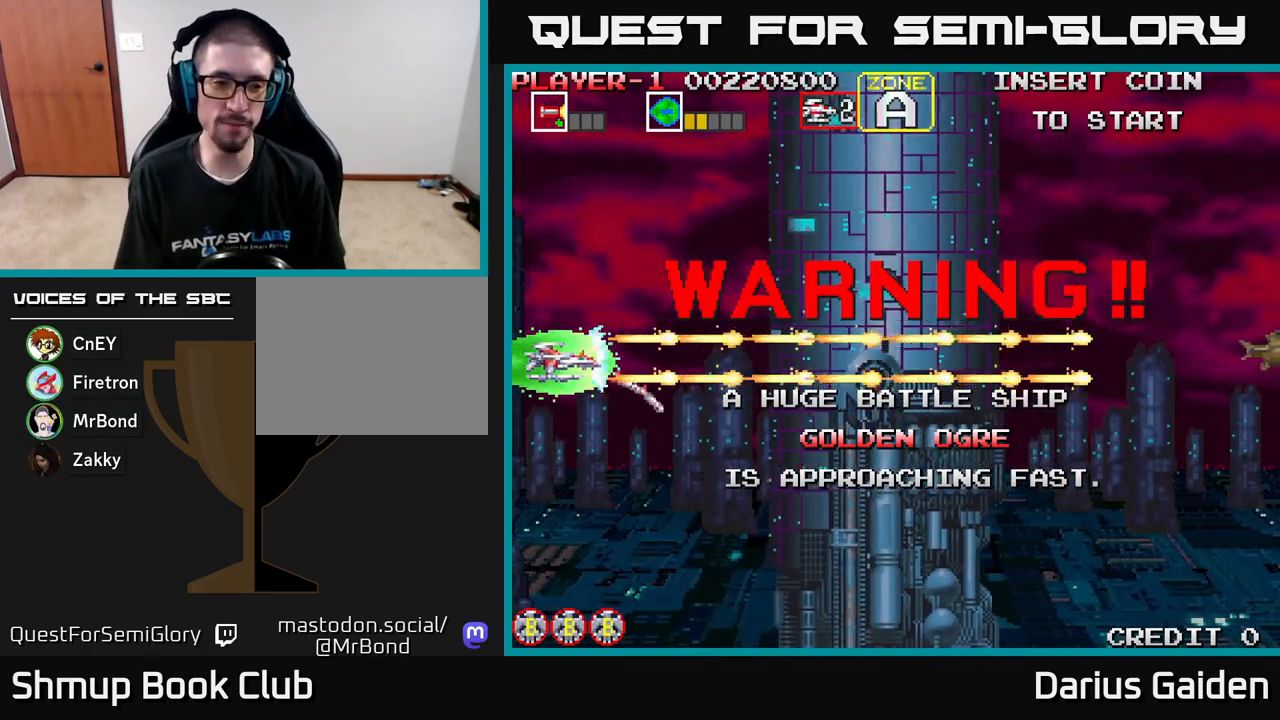
{"buttons": ["R2"], "left_stick": "center", "events": []}
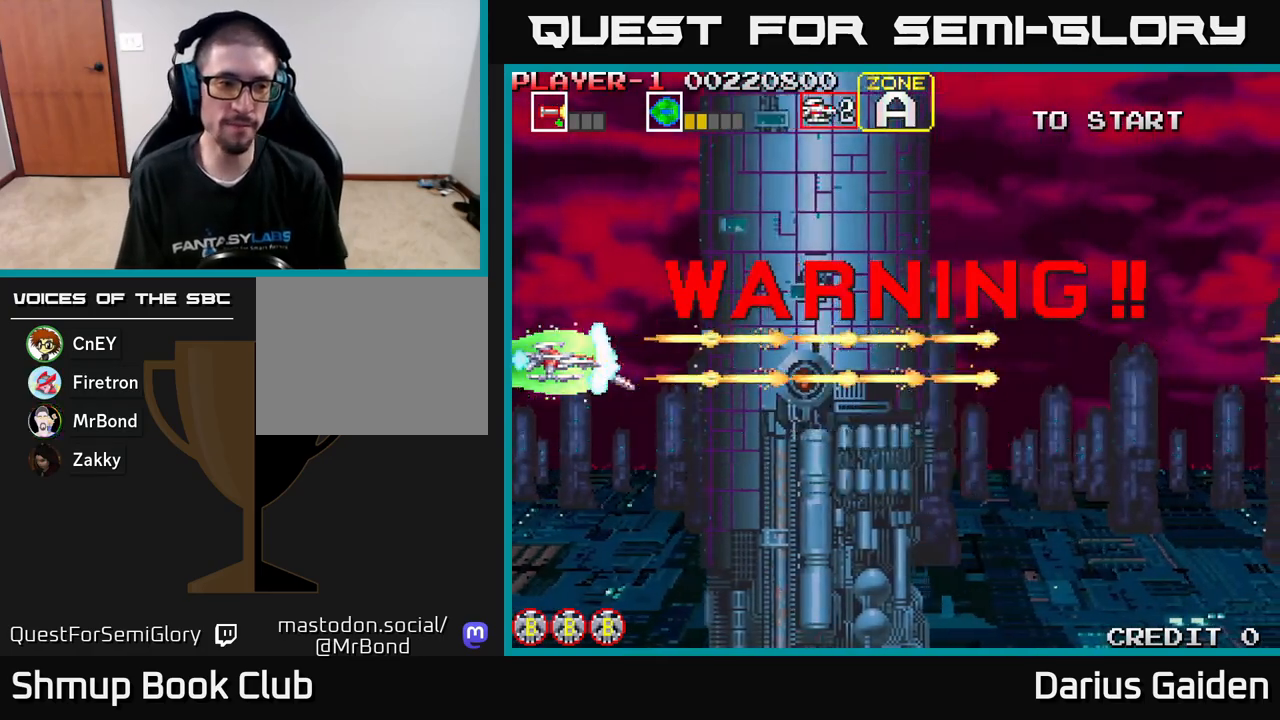
{"buttons": ["R2"], "left_stick": "center", "events": []}
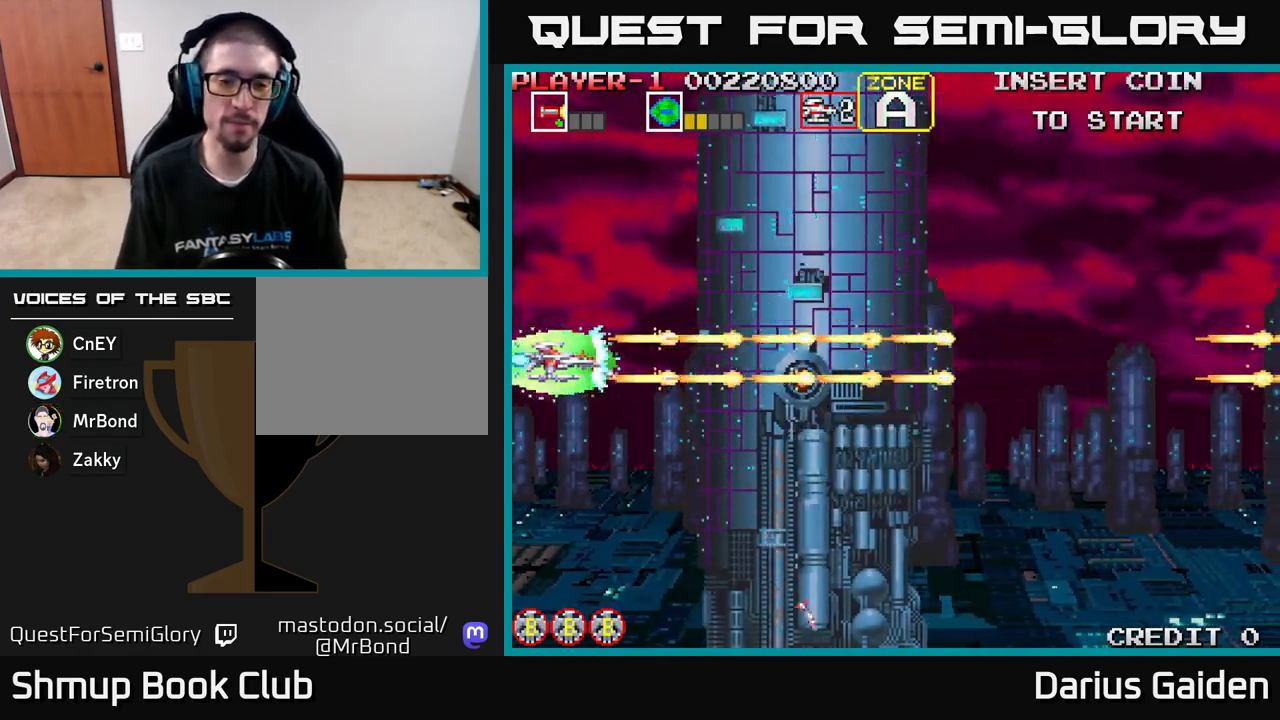
{"buttons": ["R2", "DPAD_LEFT"], "left_stick": "center", "events": [[383, "DPAD_LEFT", "down"]]}
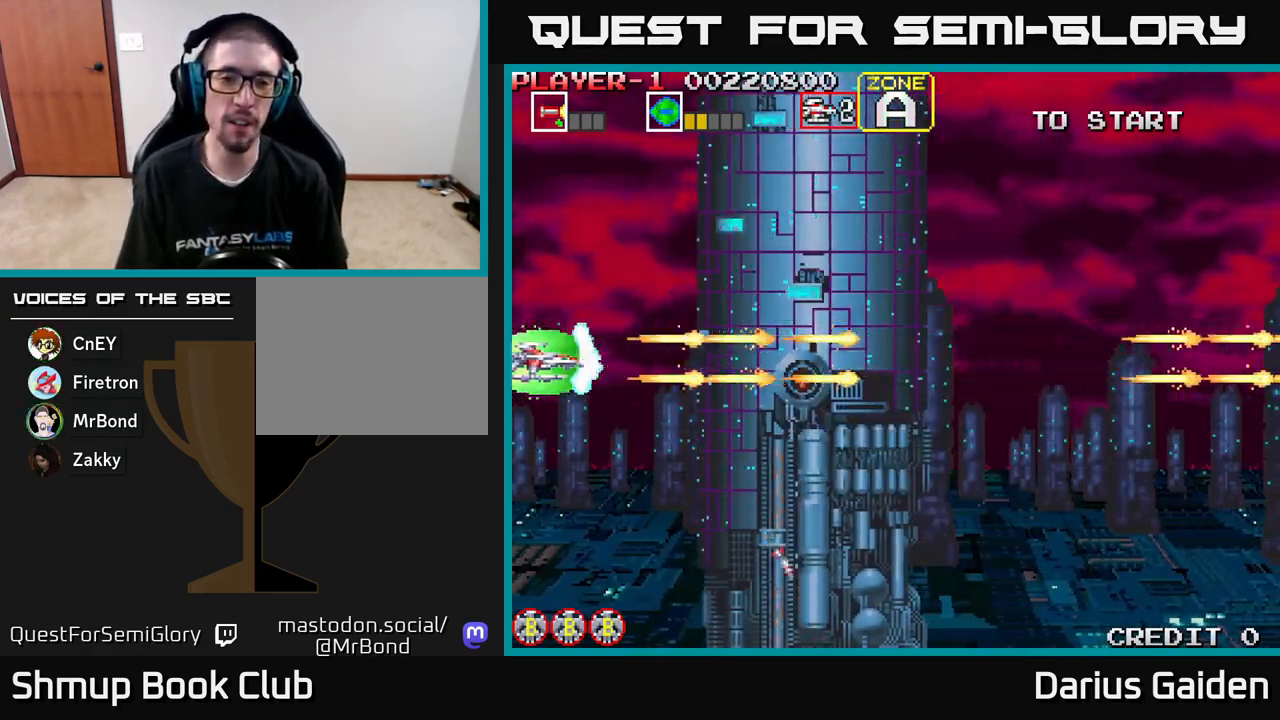
{"buttons": ["R2"], "left_stick": "center", "events": [[67, "DPAD_LEFT", "up"]]}
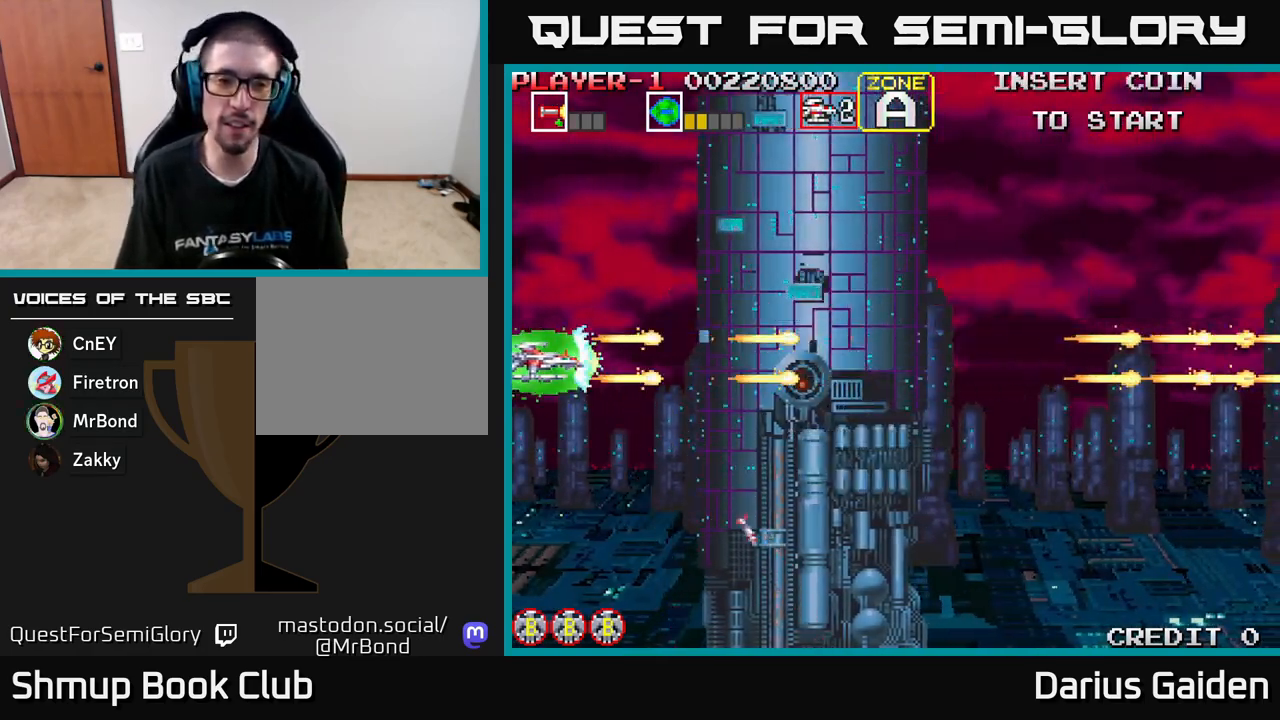
{"buttons": ["R2"], "left_stick": "center", "events": []}
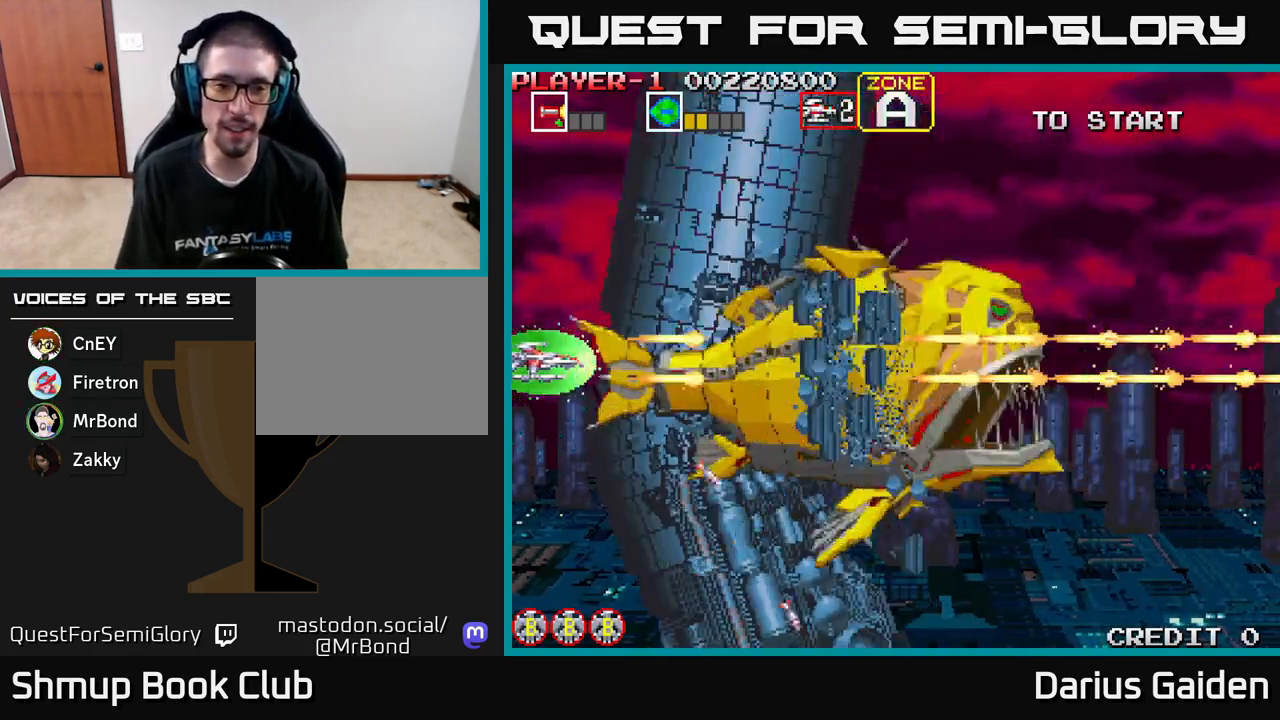
{"buttons": ["R2"], "left_stick": "center", "events": []}
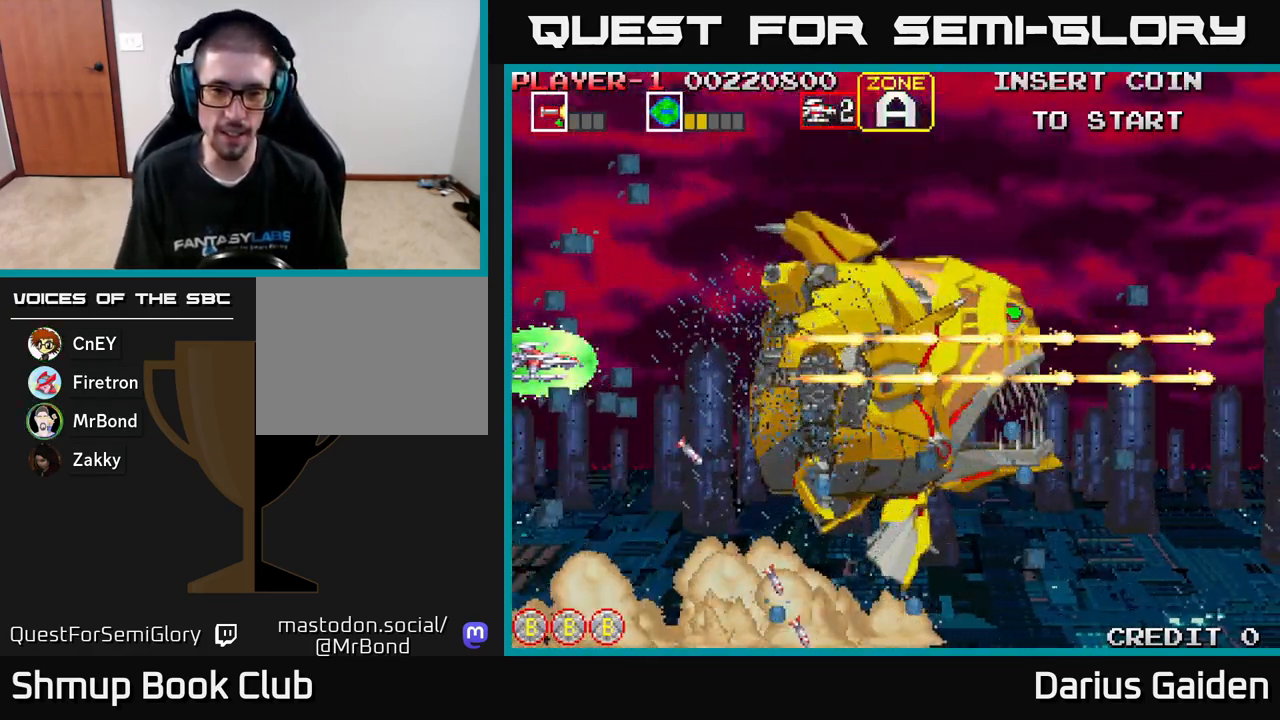
{"buttons": ["R2"], "left_stick": "center", "events": []}
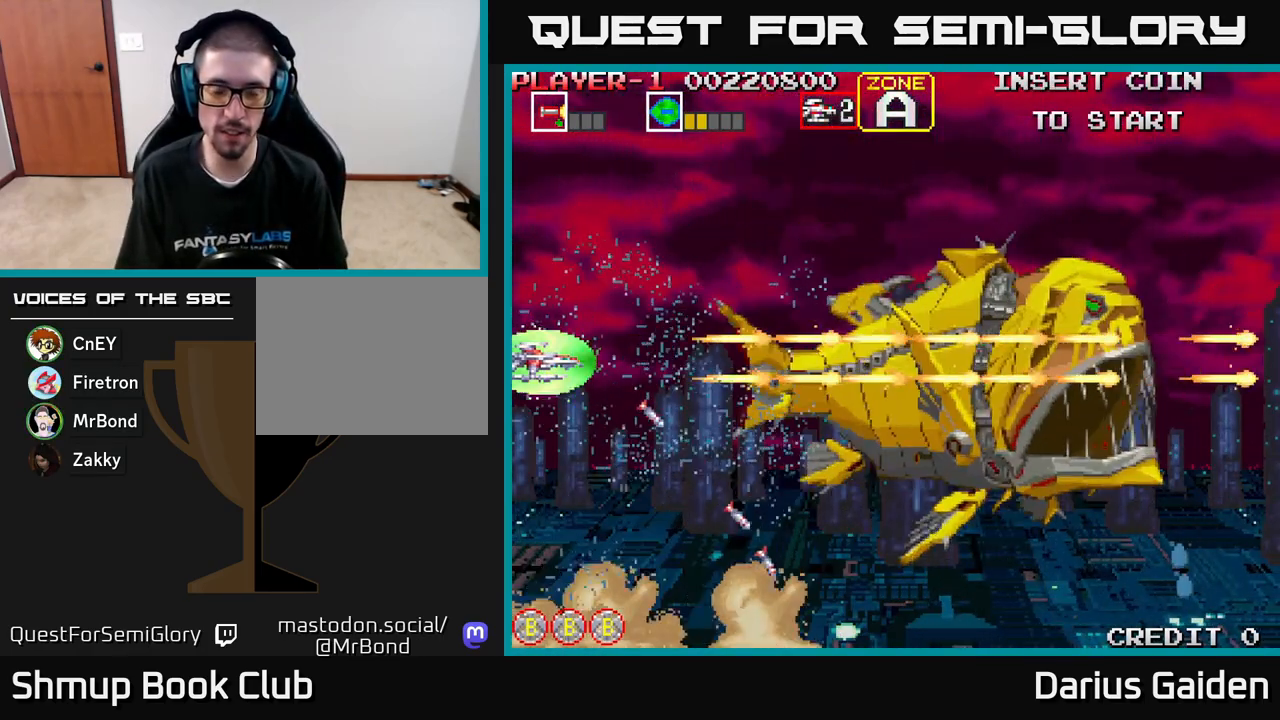
{"buttons": ["R2"], "left_stick": "center", "events": [[83, "DPAD_DOWN", "down"], [117, "DPAD_DOWN", "up"]]}
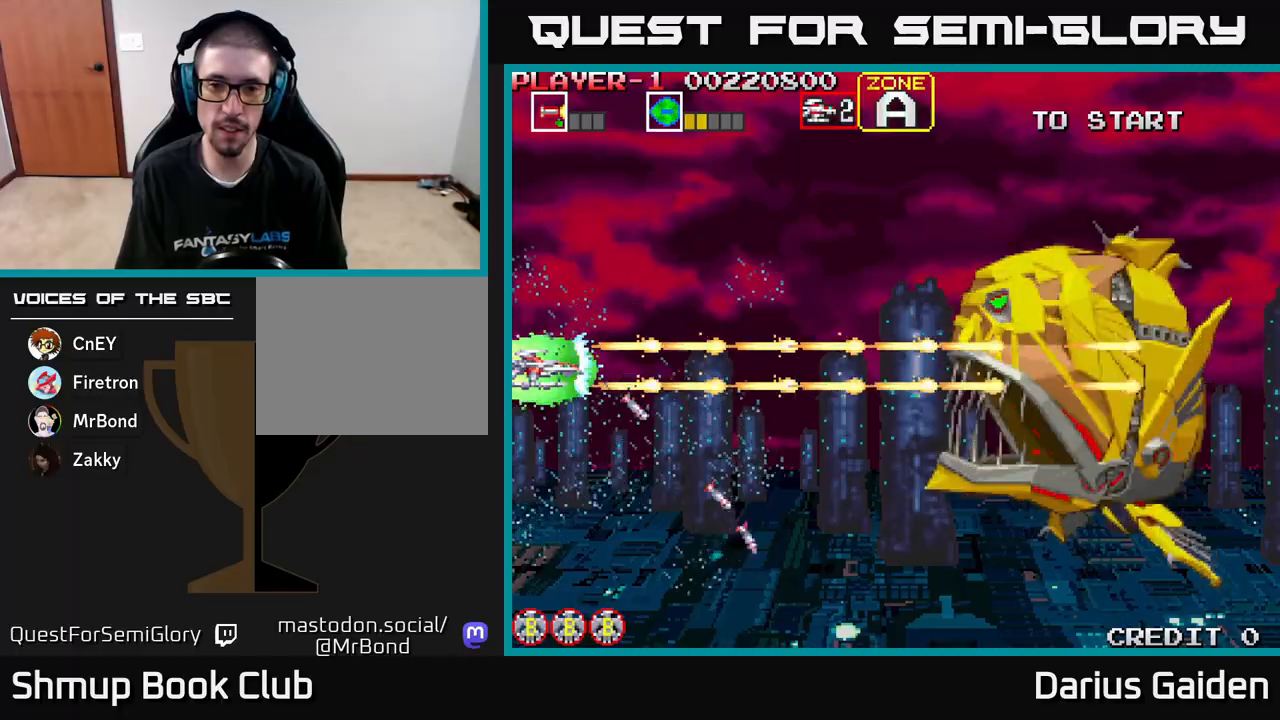
{"buttons": ["R2"], "left_stick": "center", "events": []}
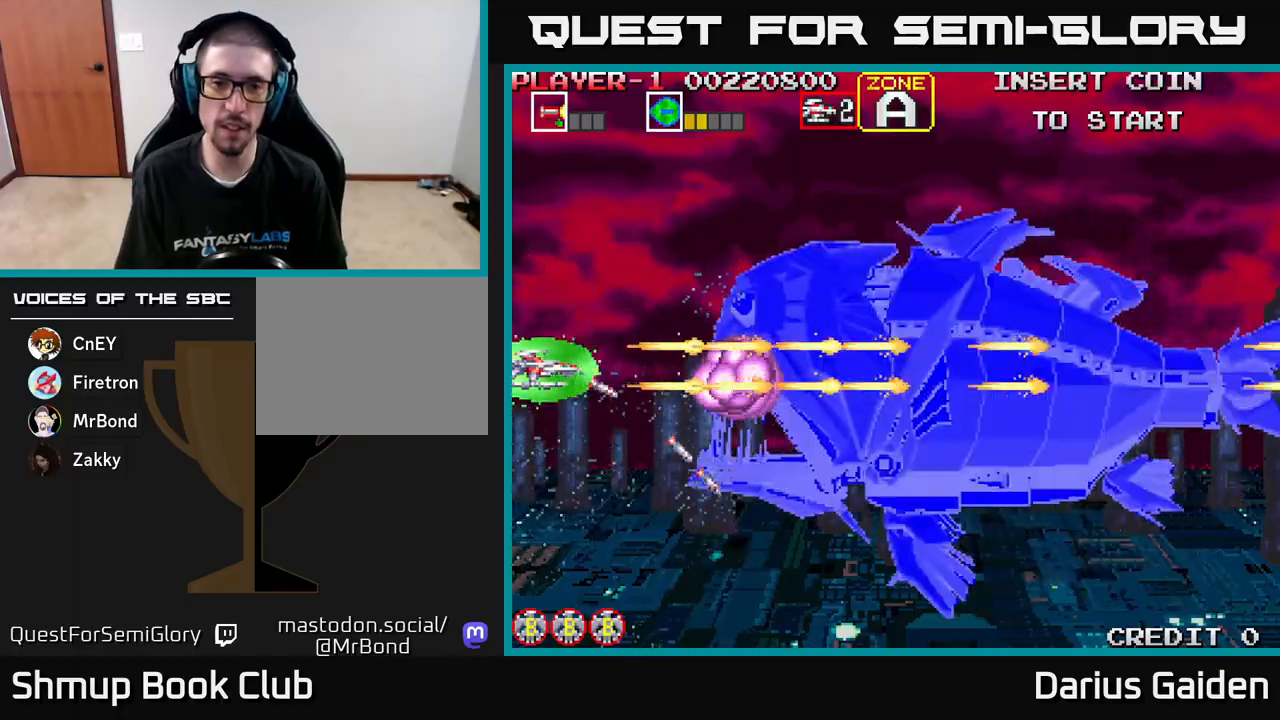
{"buttons": ["R2"], "left_stick": "center", "events": []}
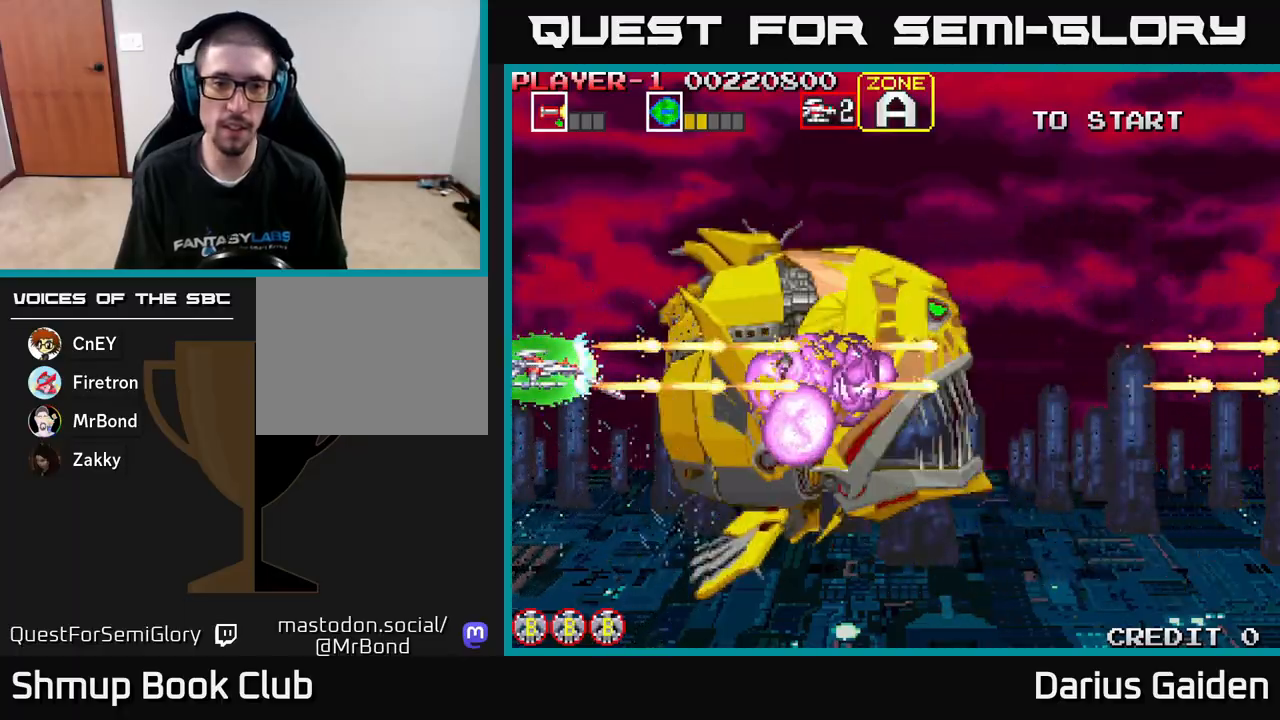
{"buttons": ["R2"], "left_stick": "center", "events": []}
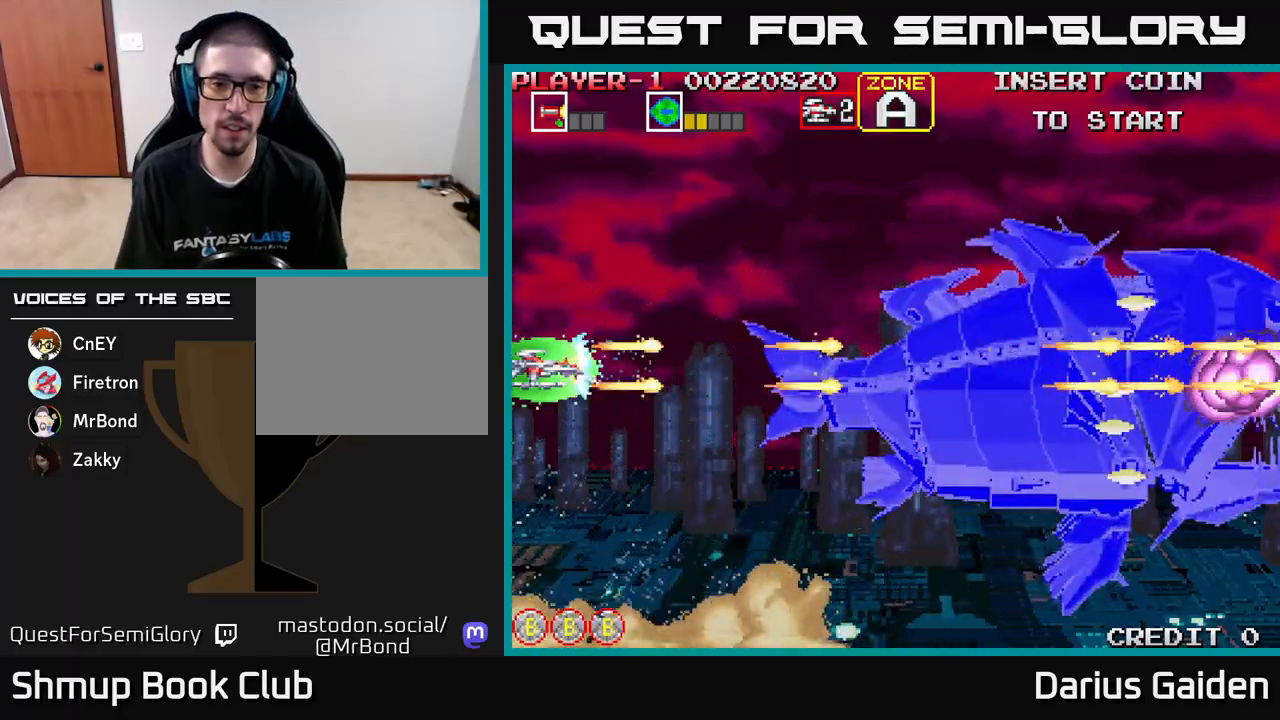
{"buttons": ["R2"], "left_stick": "center", "events": []}
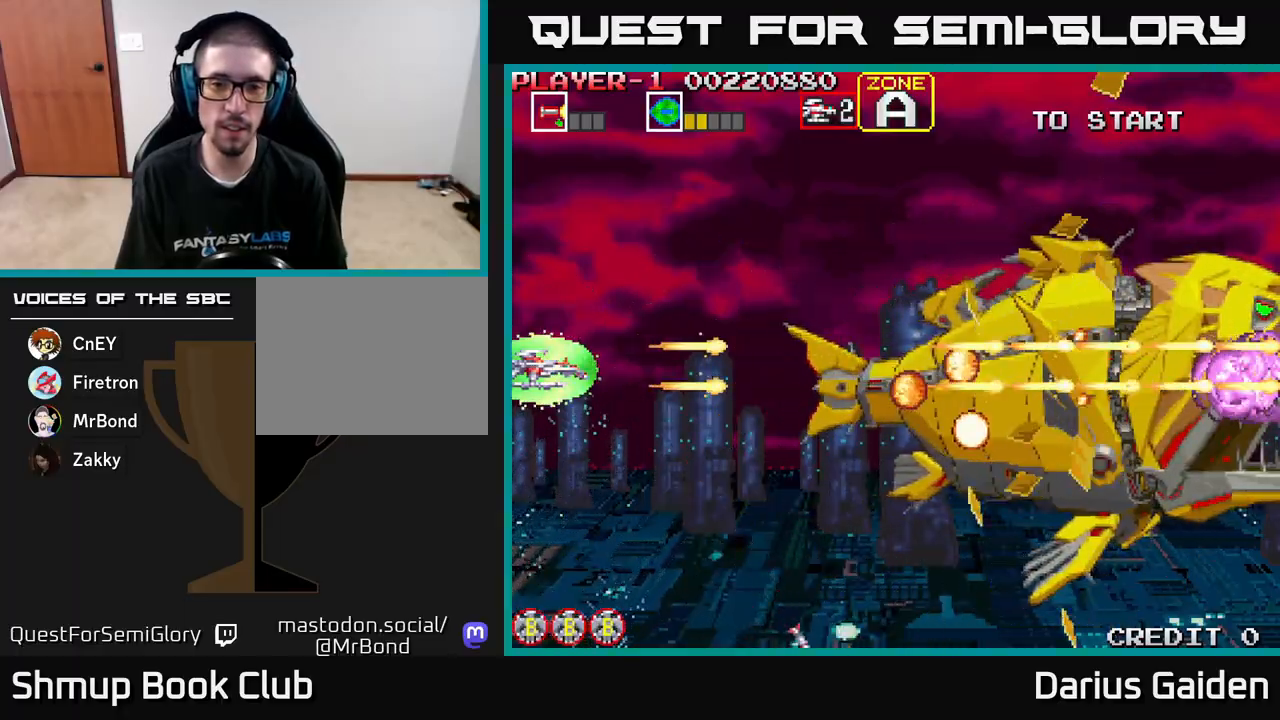
{"buttons": ["R2", "DPAD_DOWN"], "left_stick": "center", "events": [[250, "DPAD_DOWN", "down"]]}
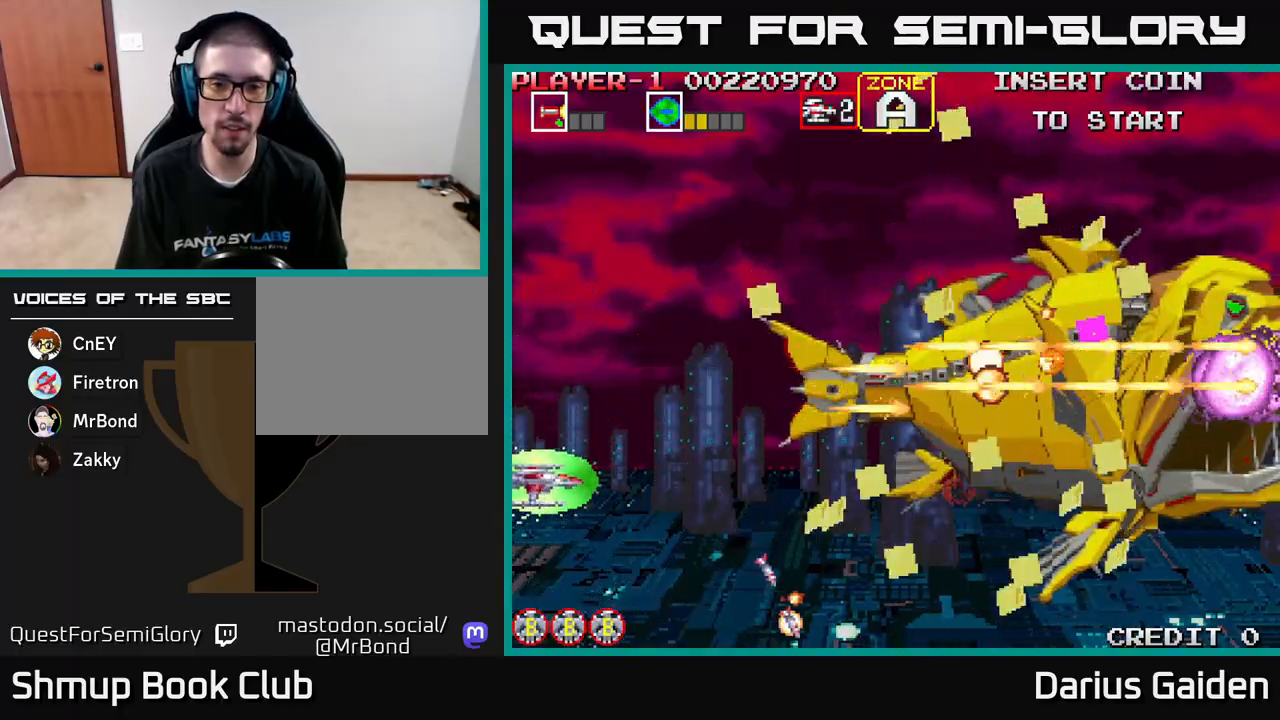
{"buttons": ["R2", "DPAD_UP"], "left_stick": "center", "events": [[33, "DPAD_DOWN", "up"], [50, "DPAD_UP", "down"], [250, "DPAD_UP", "up"], [267, "DPAD_RIGHT", "down"], [333, "DPAD_DOWN", "down"], [400, "DPAD_DOWN", "up"], [450, "DPAD_UP", "down"], [467, "DPAD_RIGHT", "up"]]}
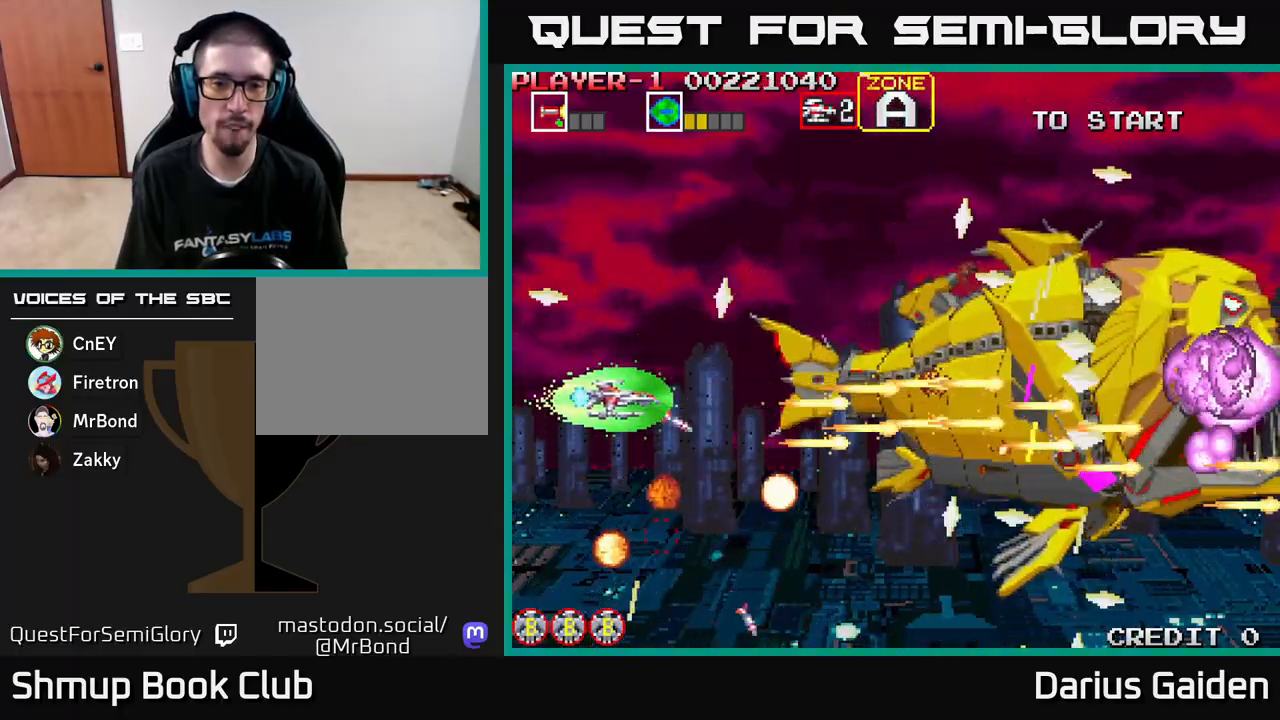
{"buttons": ["R2", "DPAD_DOWN"], "left_stick": "center", "events": [[50, "DPAD_LEFT", "down"], [333, "DPAD_UP", "up"], [383, "DPAD_DOWN", "down"], [450, "DPAD_LEFT", "up"]]}
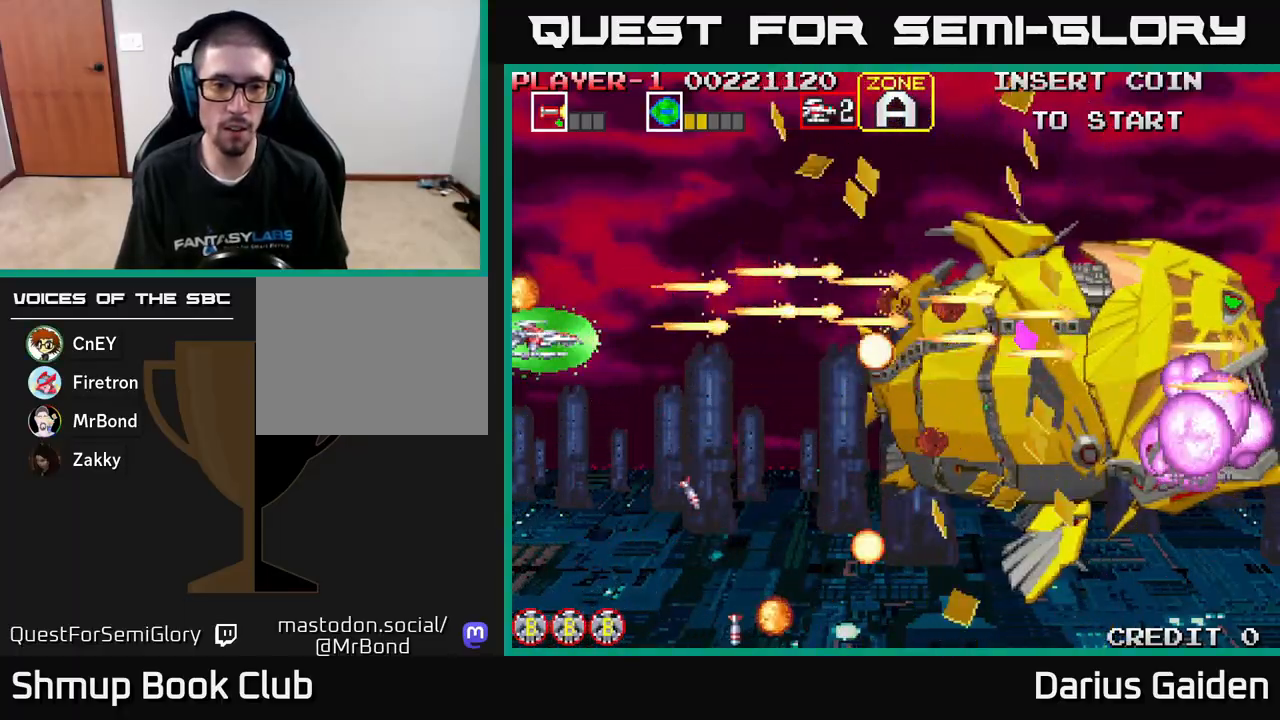
{"buttons": ["R2", "DPAD_UP"], "left_stick": "center", "events": [[383, "DPAD_DOWN", "up"], [400, "DPAD_UP", "down"]]}
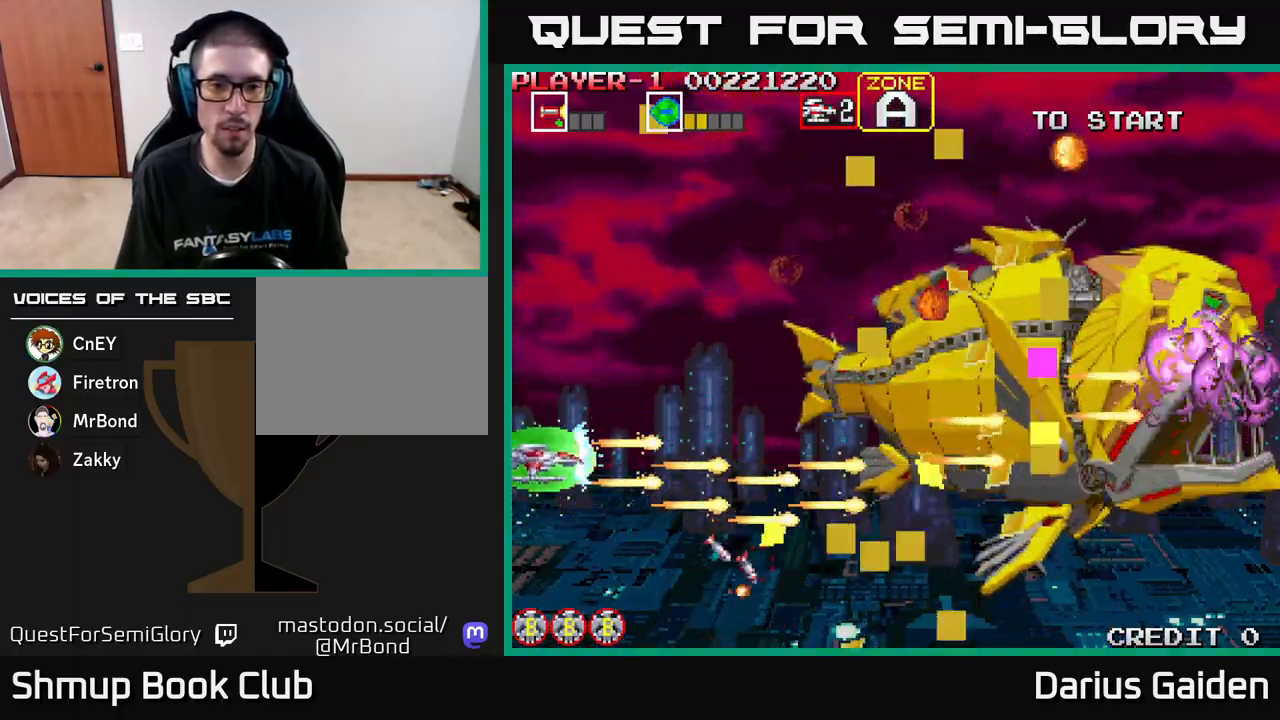
{"buttons": ["R2", "DPAD_UP"], "left_stick": "center", "events": []}
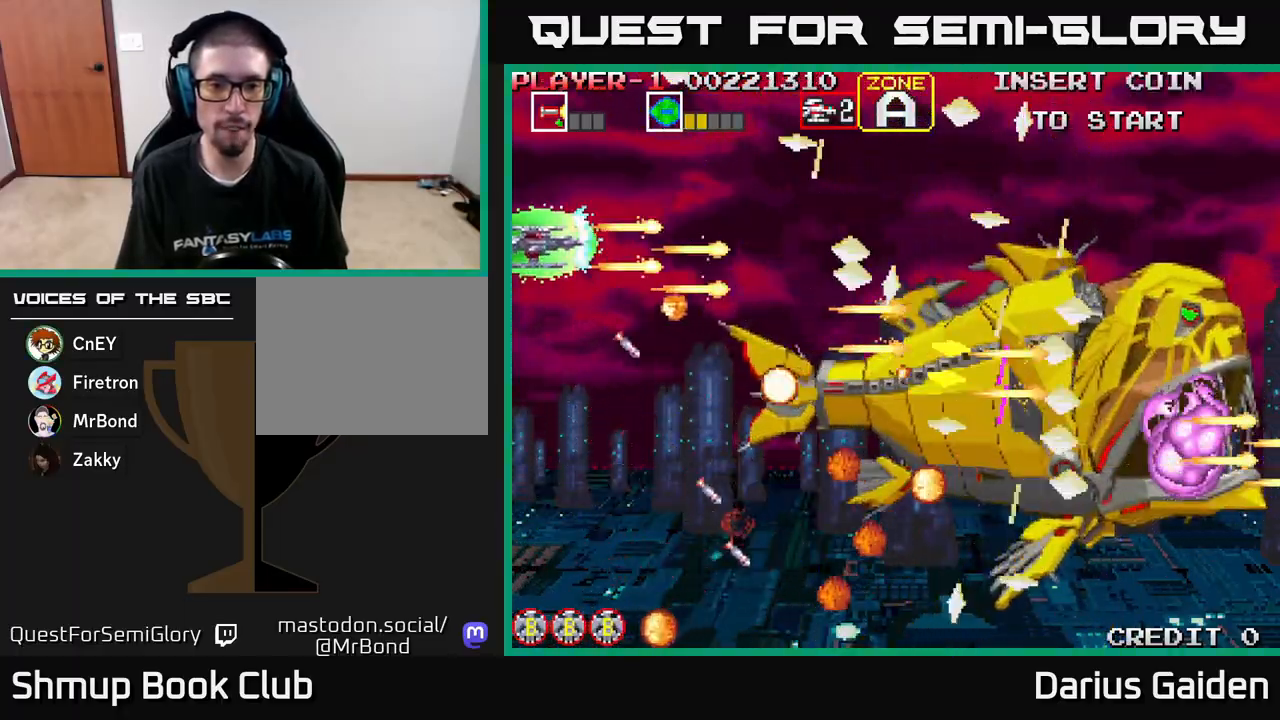
{"buttons": ["R2", "DPAD_DOWN"], "left_stick": "center", "events": [[50, "DPAD_UP", "up"], [83, "DPAD_DOWN", "down"]]}
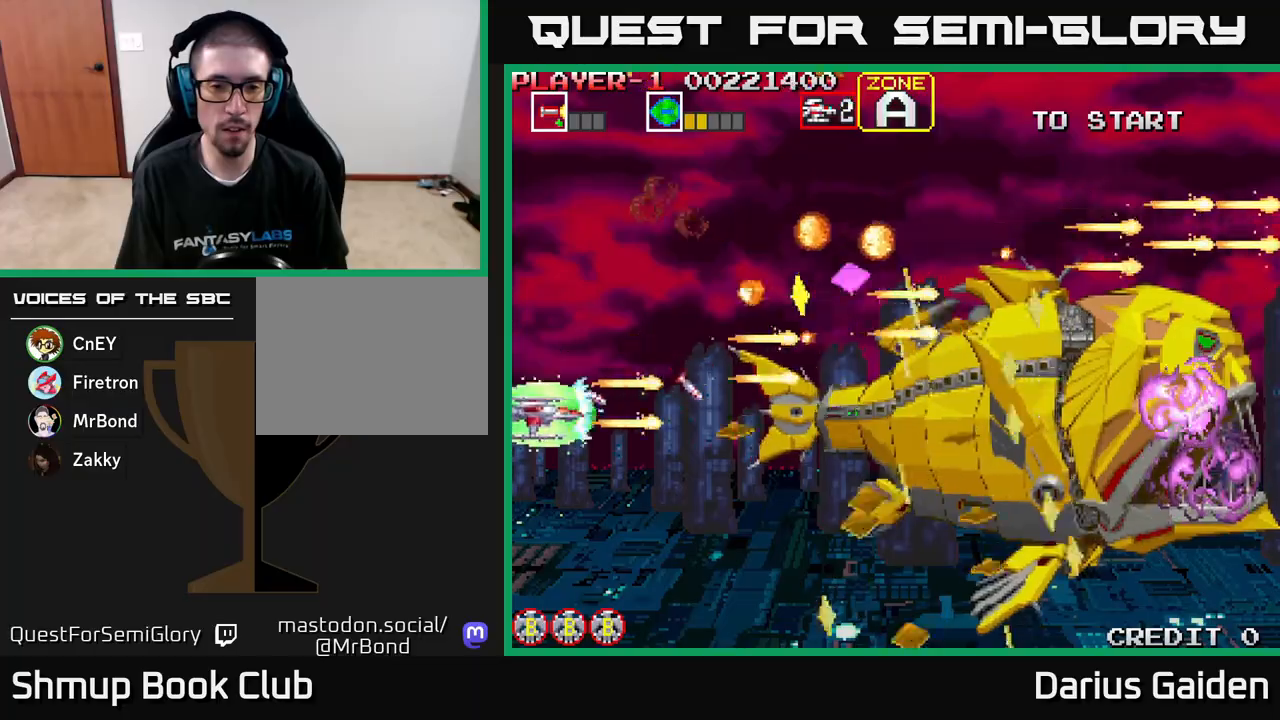
{"buttons": ["R2", "DPAD_UP"], "left_stick": "center", "events": [[333, "DPAD_DOWN", "up"], [367, "DPAD_UP", "down"]]}
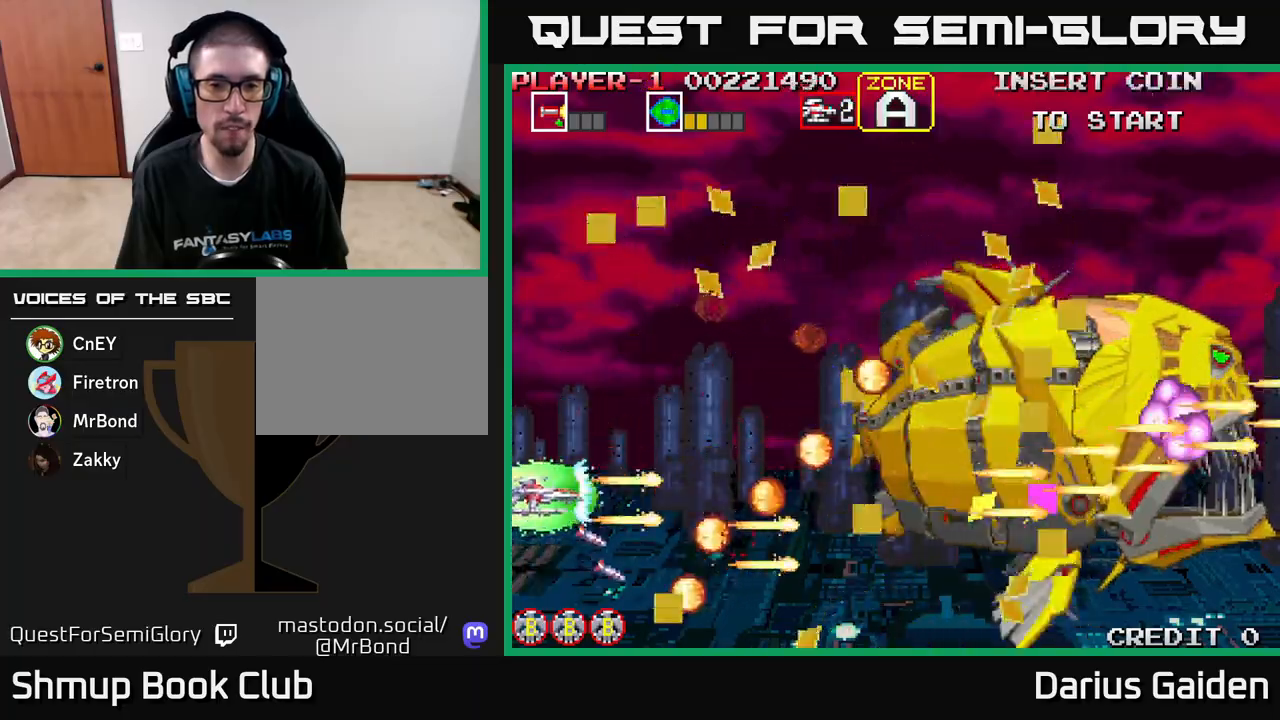
{"buttons": ["R2", "DPAD_UP", "DPAD_RIGHT"], "left_stick": "center", "events": [[350, "DPAD_RIGHT", "down"], [367, "DPAD_UP", "up"], [400, "DPAD_UP", "down"]]}
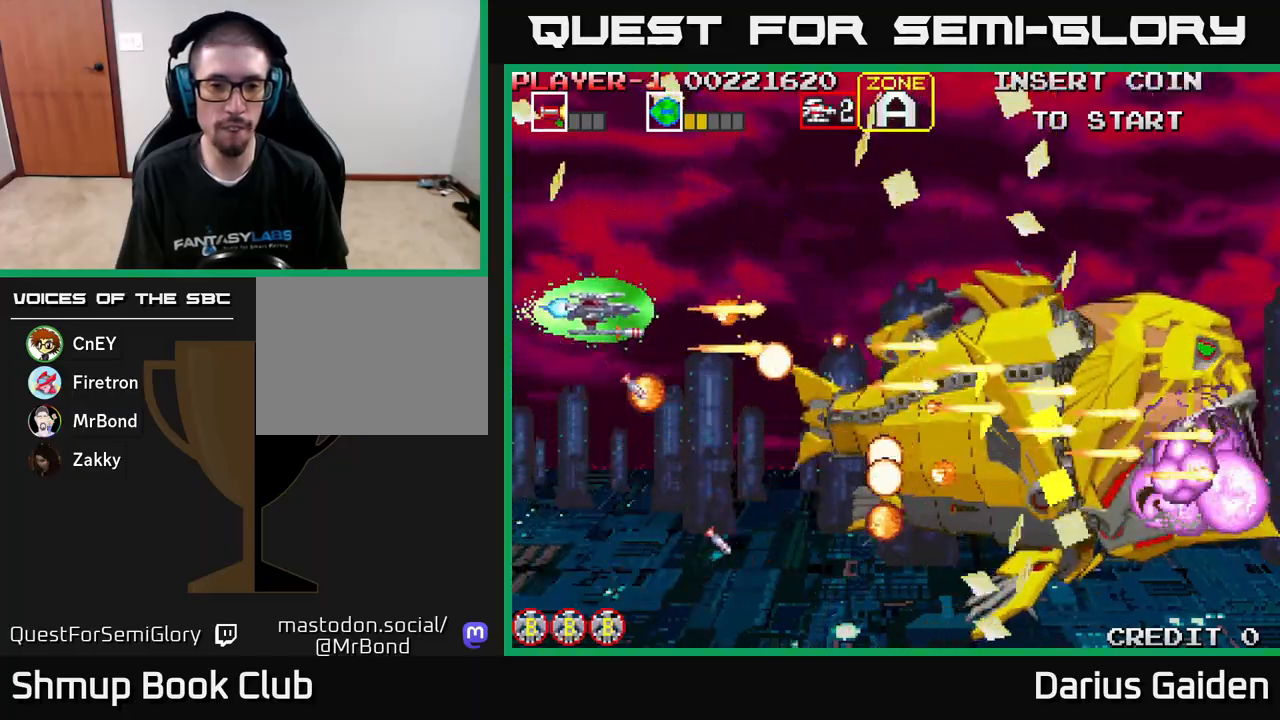
{"buttons": ["R2", "DPAD_DOWN"], "left_stick": "center", "events": [[50, "DPAD_RIGHT", "up"], [133, "DPAD_LEFT", "down"], [183, "DPAD_UP", "up"], [250, "DPAD_DOWN", "down"], [300, "DPAD_LEFT", "up"]]}
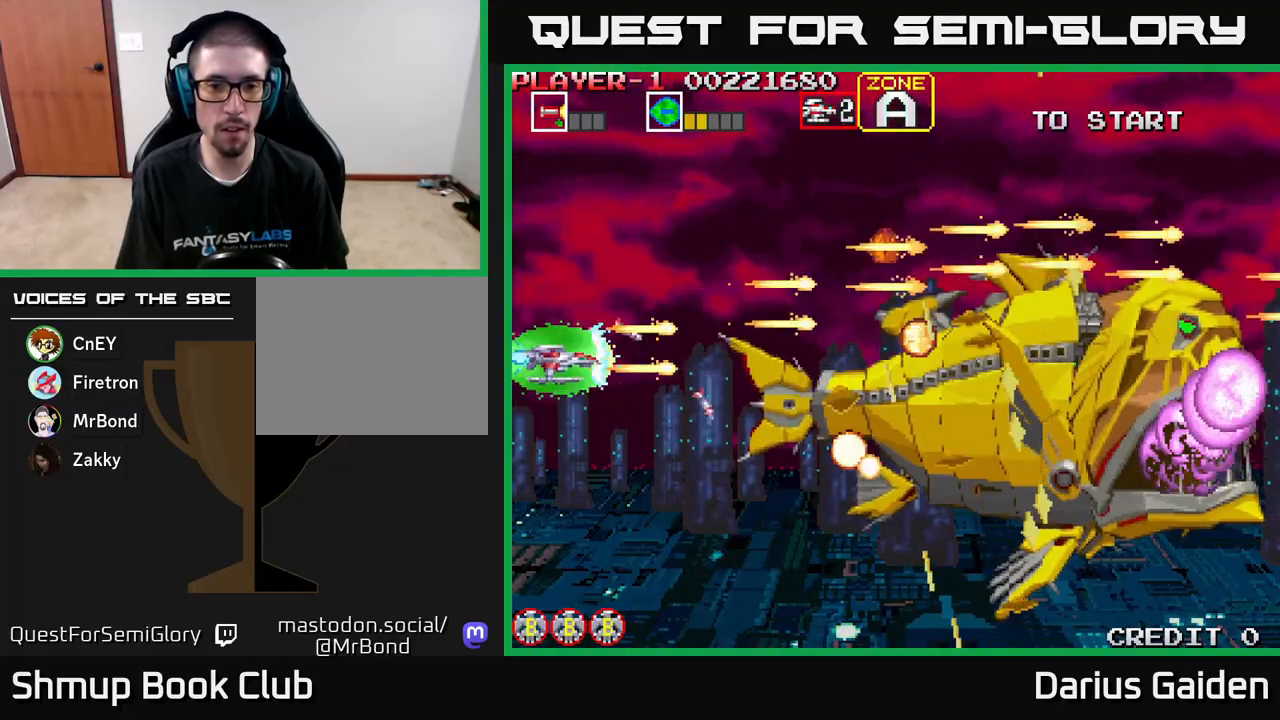
{"buttons": ["R2", "DPAD_UP"], "left_stick": "center", "events": [[450, "DPAD_DOWN", "up"], [483, "DPAD_UP", "down"]]}
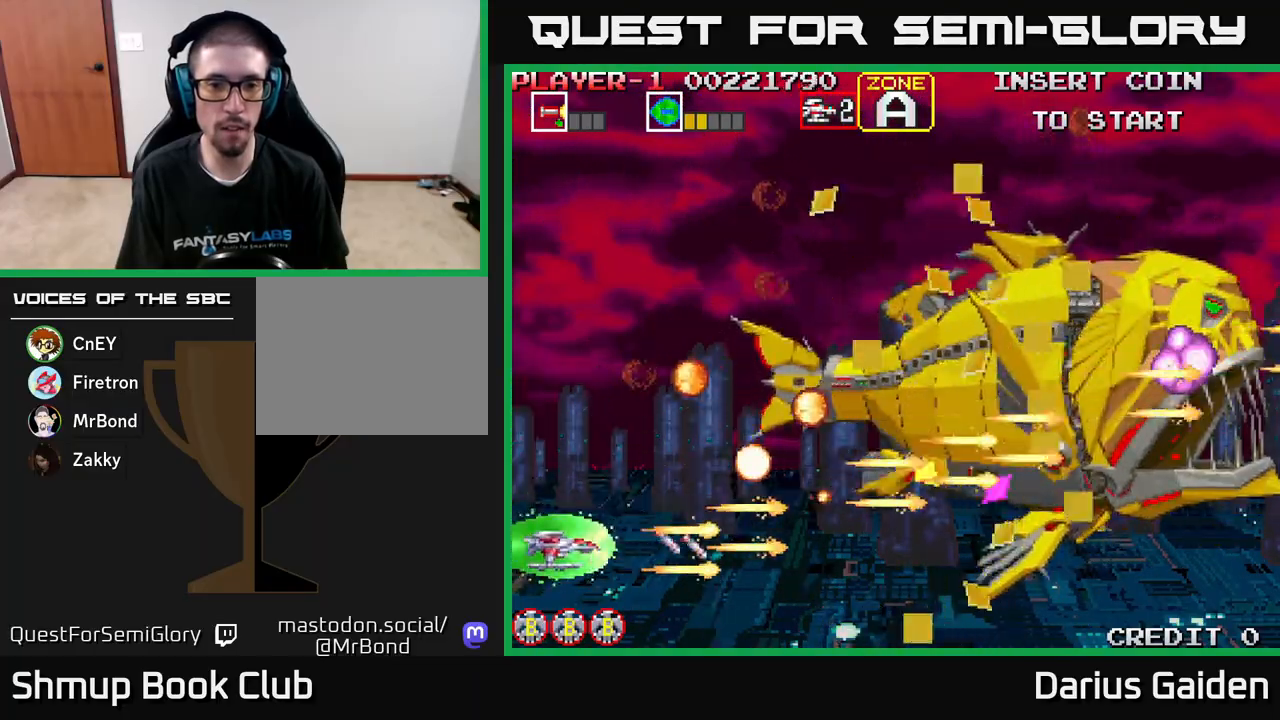
{"buttons": ["R2", "DPAD_UP", "DPAD_LEFT"], "left_stick": "center", "events": [[133, "DPAD_RIGHT", "down"], [250, "DPAD_RIGHT", "up"], [400, "DPAD_LEFT", "down"]]}
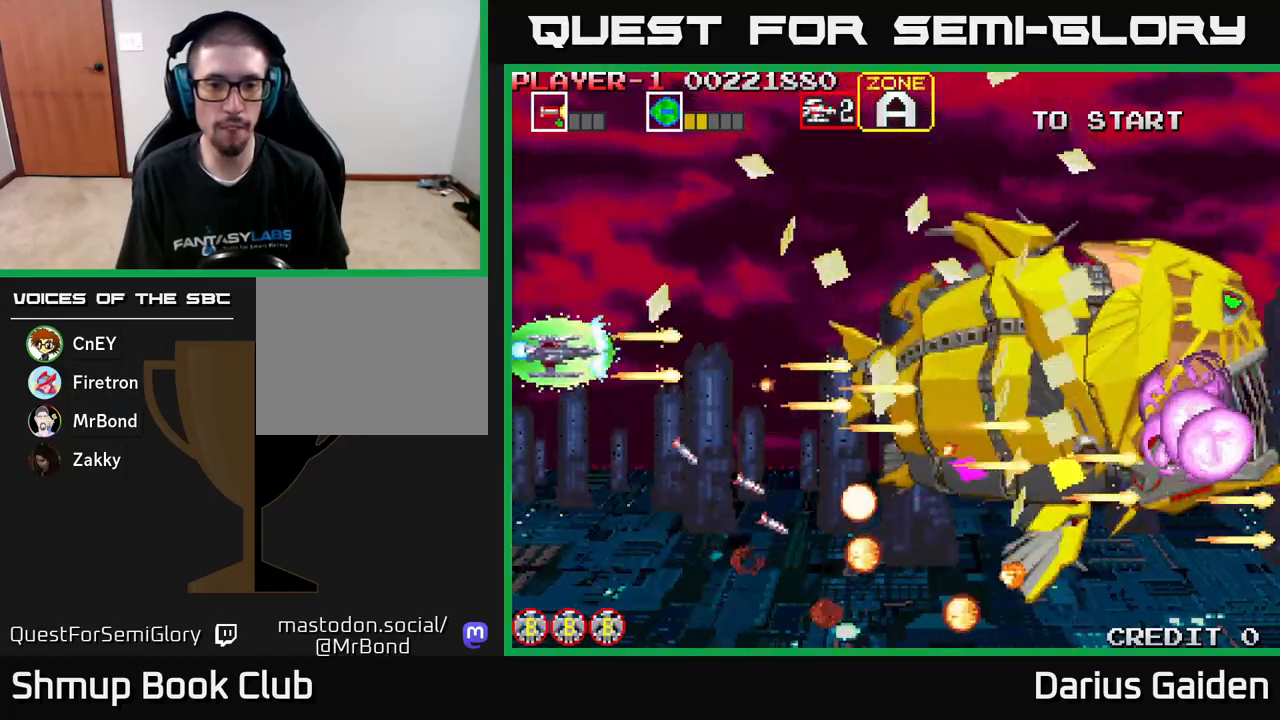
{"buttons": ["R2", "DPAD_DOWN"], "left_stick": "center", "events": [[217, "DPAD_UP", "up"], [283, "DPAD_DOWN", "down"], [333, "DPAD_LEFT", "up"]]}